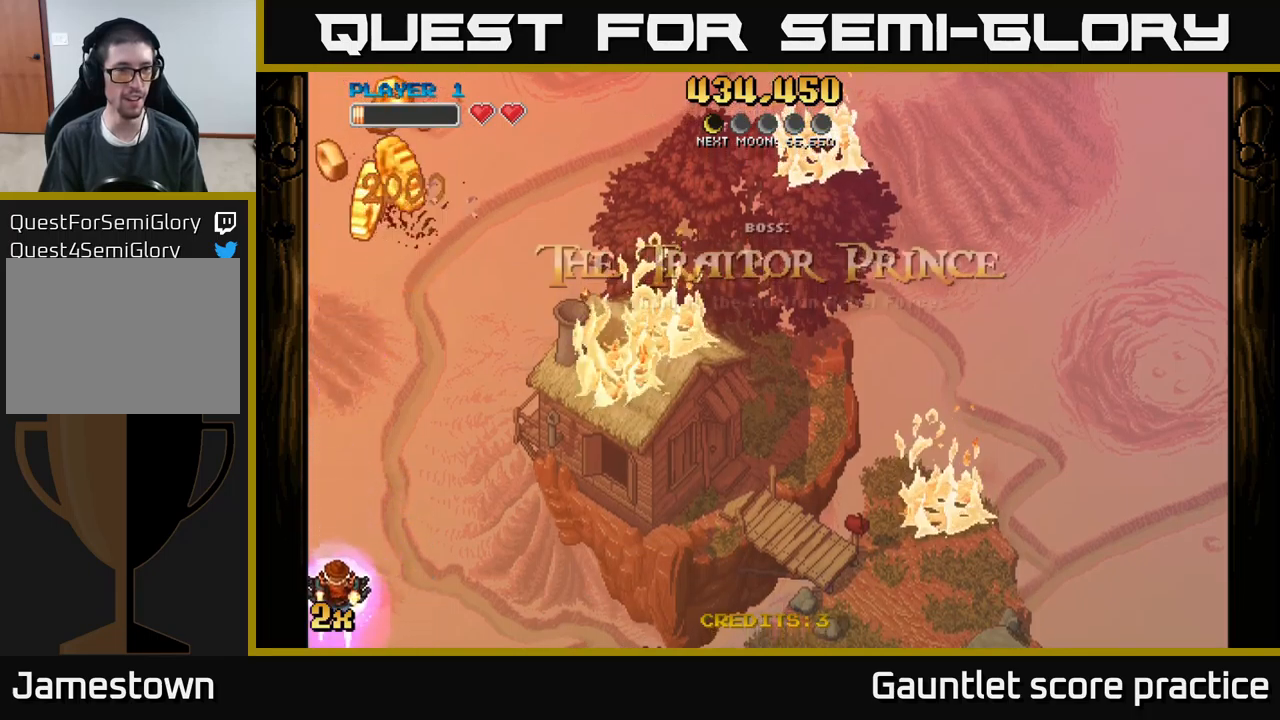
Gameplay with a controller (Xbox layout); each line is a JSON object with the inputs held at the frame after it. "events" lists button and stick changes between this image and that frame as [ms after this image, input, new state], when the widget could be followed in between. Not read: right_stick.
{"buttons": ["A"], "left_stick": "up", "events": [[100, "left_stick", "down-right"], [333, "left_stick", "up"], [367, "A", "down"]]}
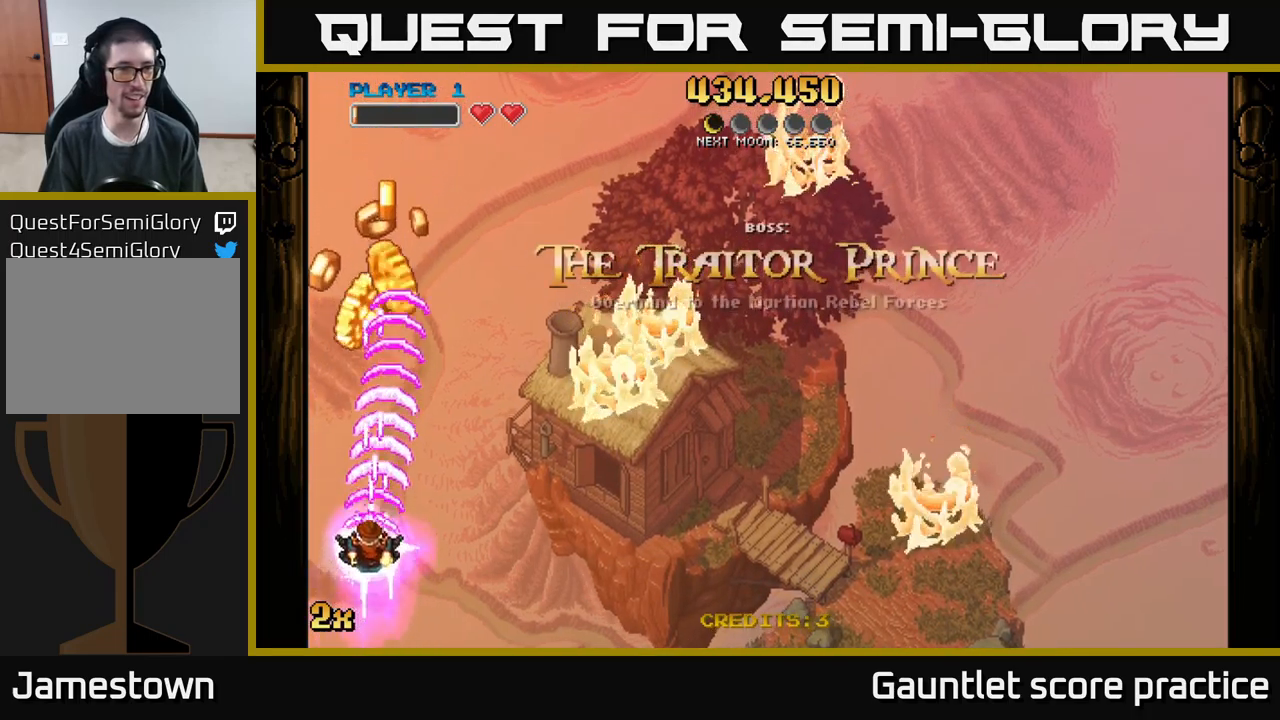
{"buttons": ["A"], "left_stick": "up", "events": []}
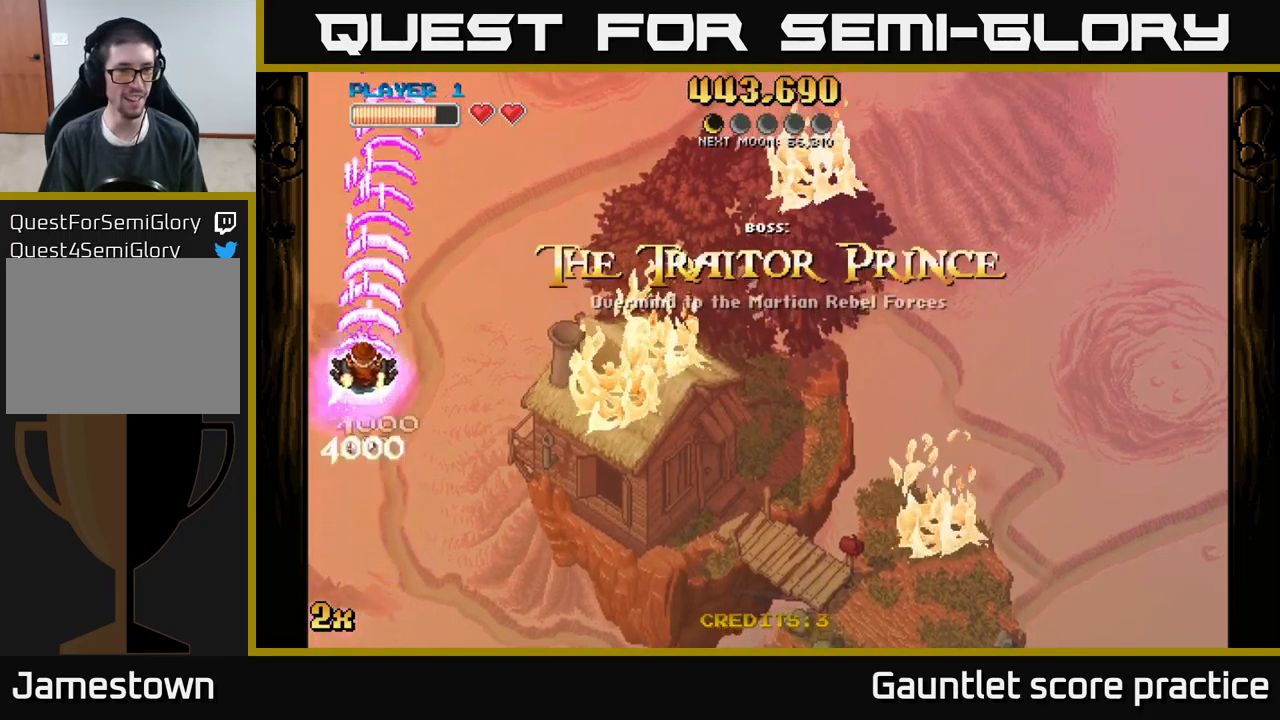
{"buttons": ["A"], "left_stick": "down-right", "events": [[83, "left_stick", "right"], [150, "left_stick", "down"], [333, "left_stick", "down-right"]]}
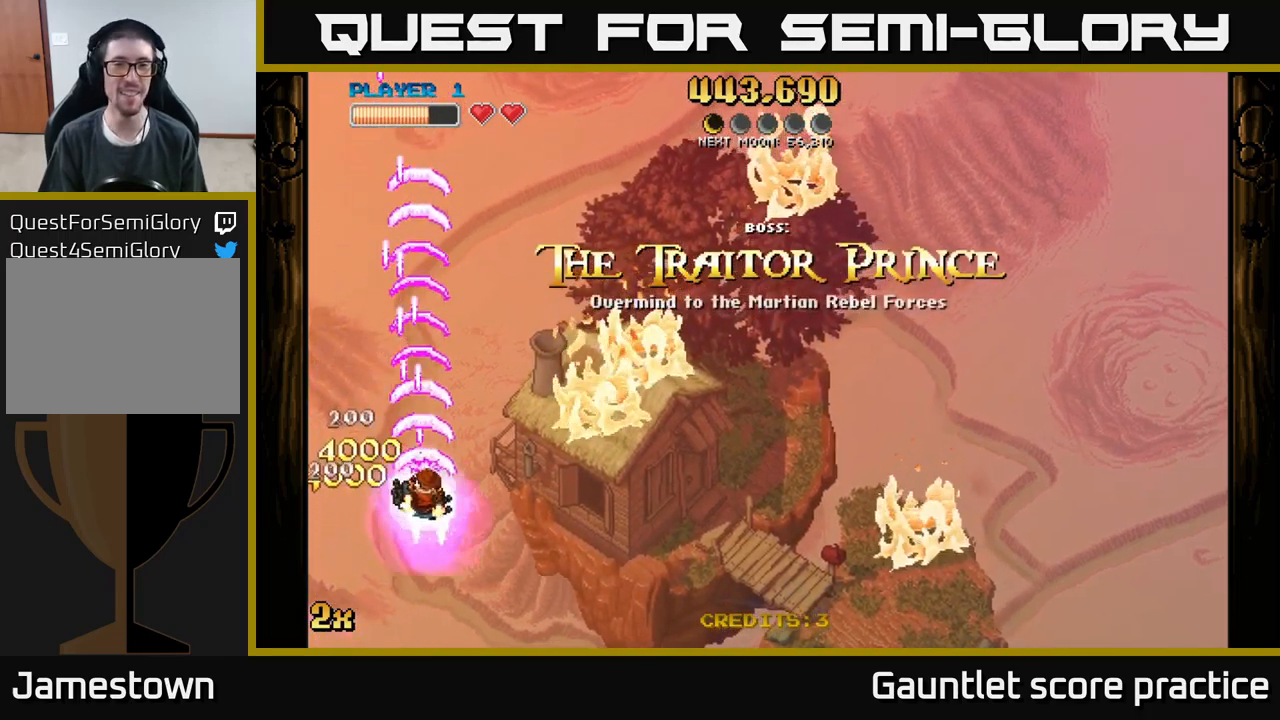
{"buttons": ["A"], "left_stick": "down-right", "events": []}
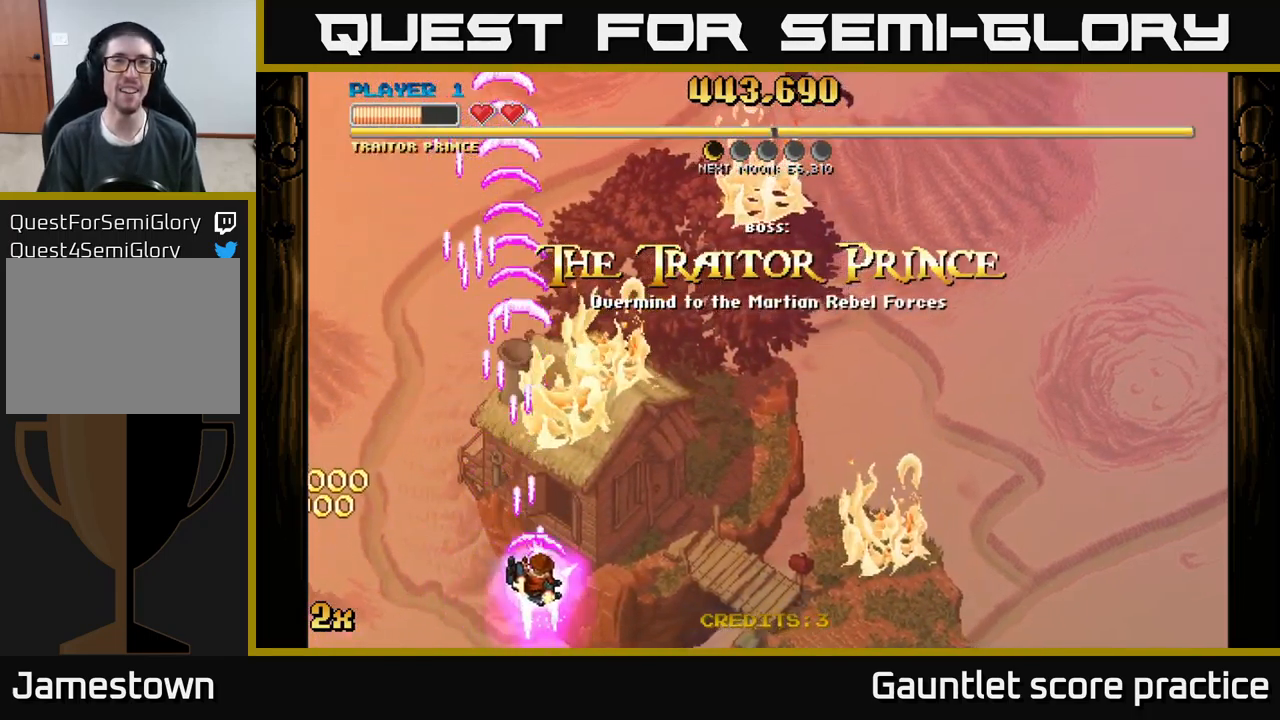
{"buttons": ["A"], "left_stick": "right", "events": [[467, "left_stick", "right"]]}
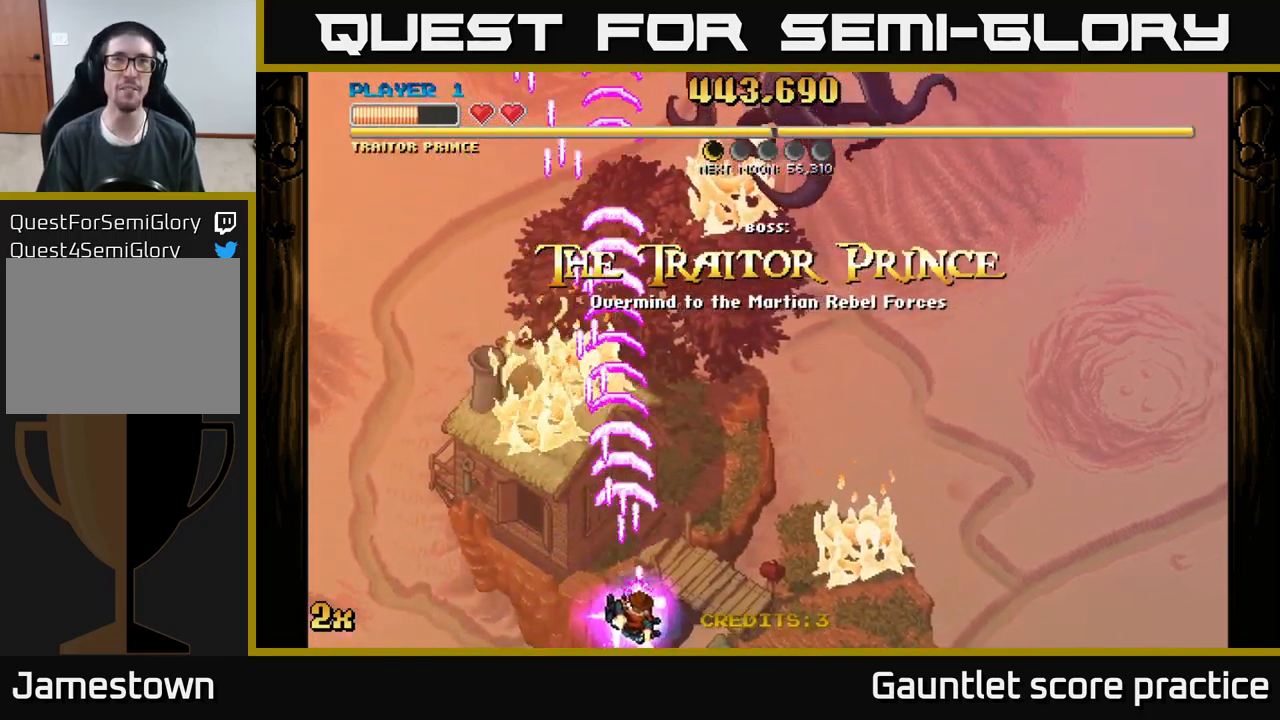
{"buttons": ["A"], "left_stick": "down-right", "events": [[183, "left_stick", "down-right"]]}
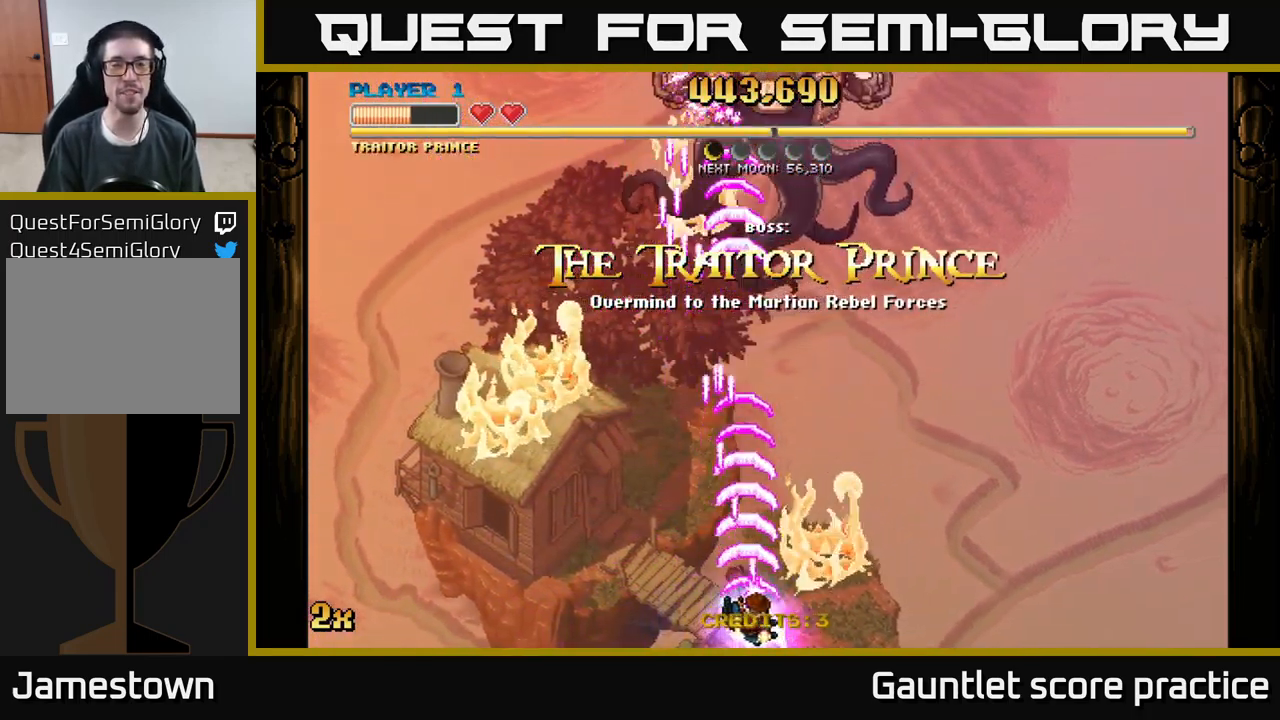
{"buttons": [], "left_stick": "center", "events": [[67, "left_stick", "up"], [117, "X", "down"], [333, "X", "up"], [417, "A", "up"], [467, "left_stick", "center"]]}
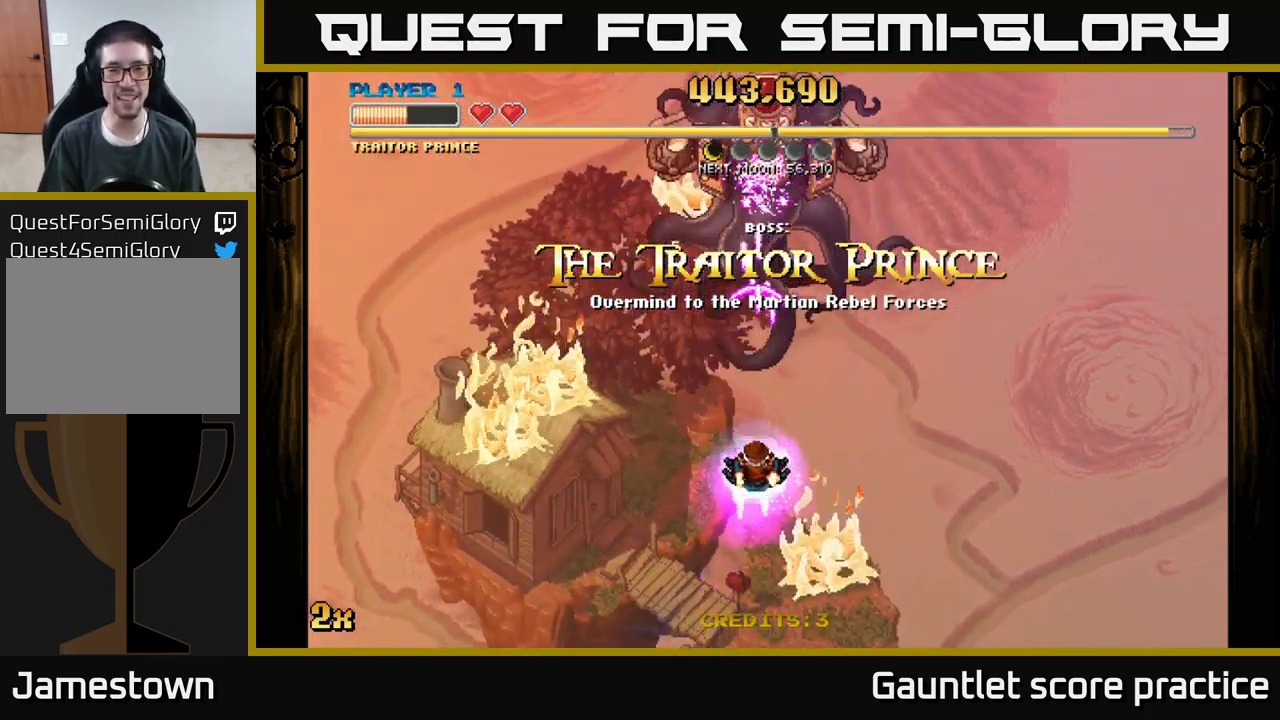
{"buttons": ["A"], "left_stick": "center", "events": [[50, "A", "down"], [50, "left_stick", "down"], [500, "left_stick", "center"]]}
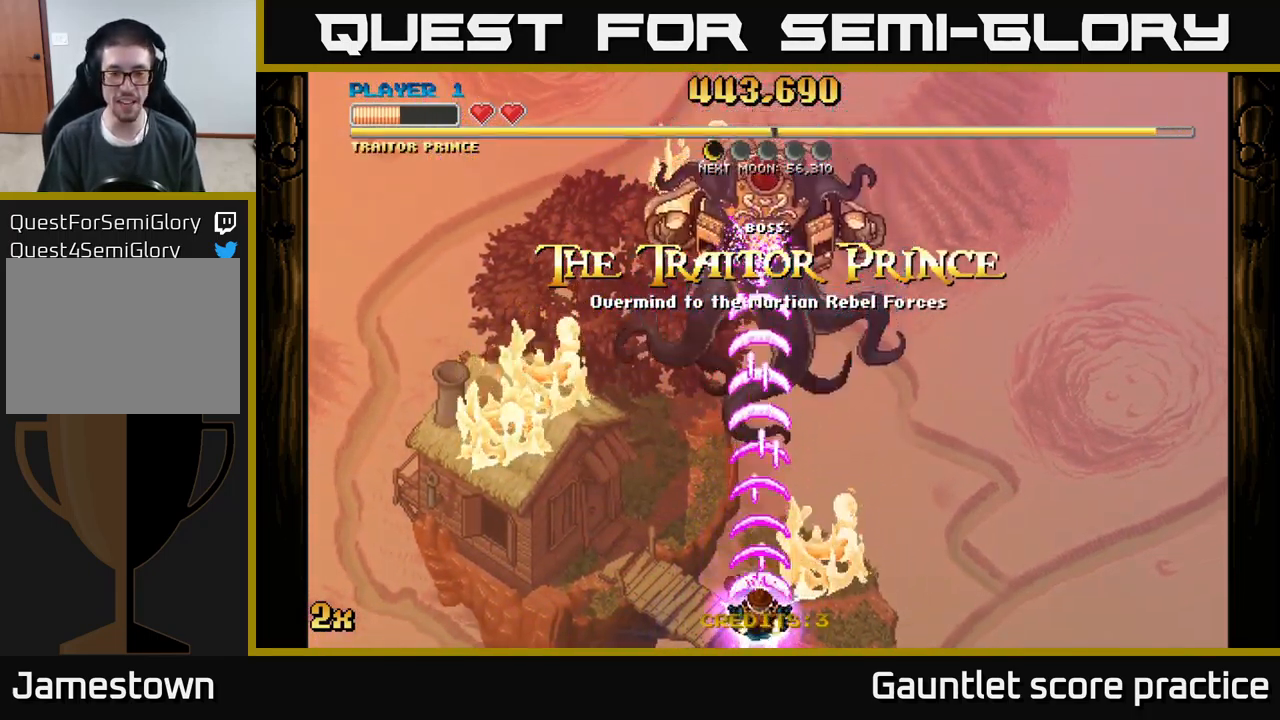
{"buttons": ["A"], "left_stick": "center", "events": []}
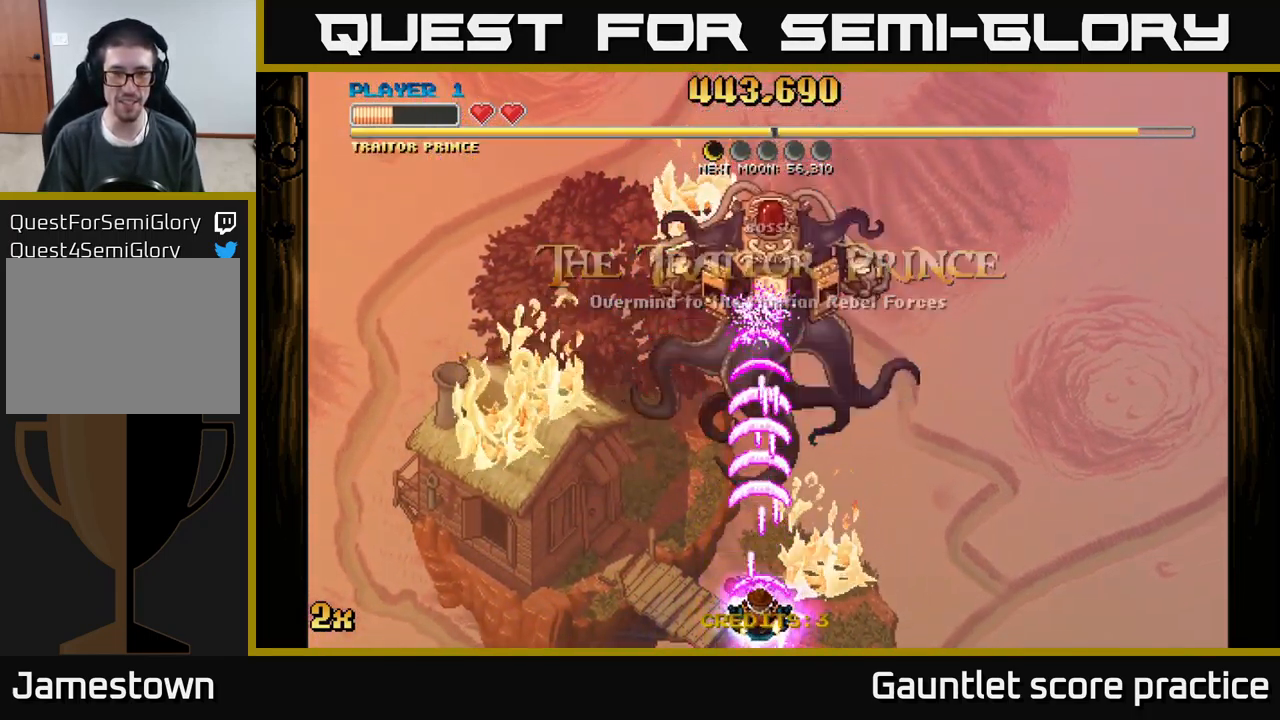
{"buttons": ["A"], "left_stick": "center", "events": []}
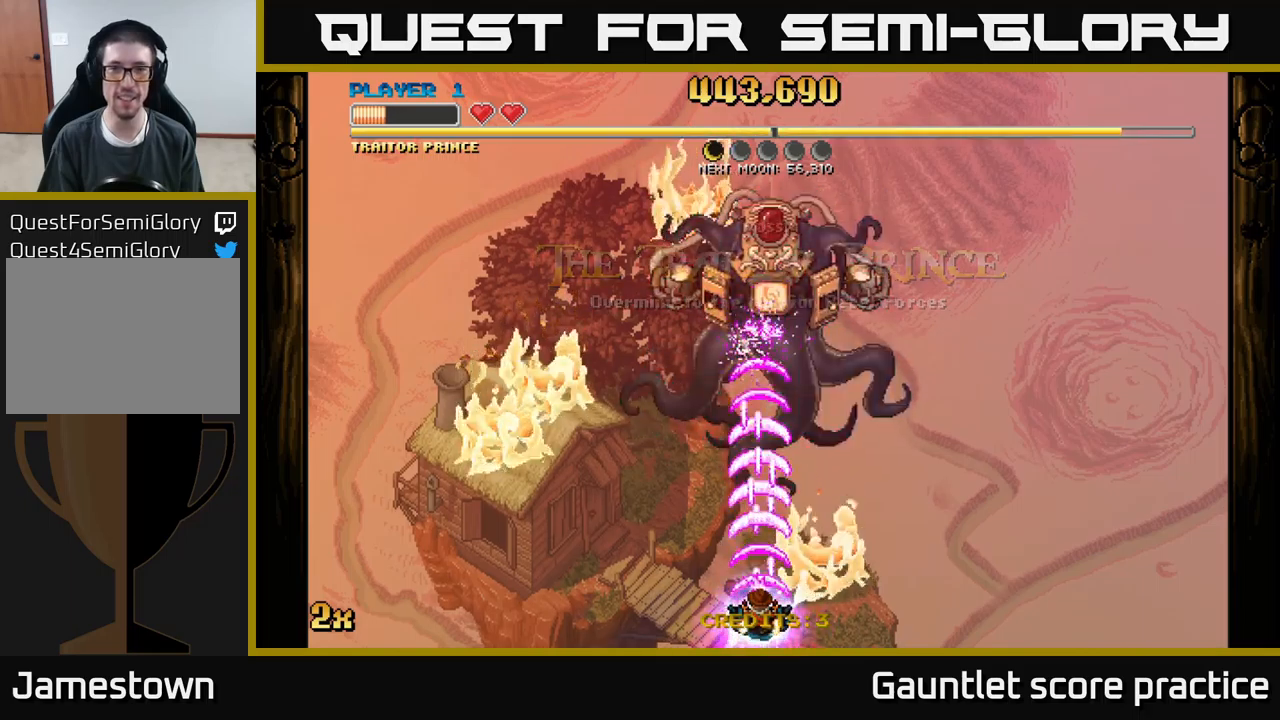
{"buttons": ["A"], "left_stick": "center", "events": [[267, "left_stick", "up-left"], [467, "left_stick", "center"]]}
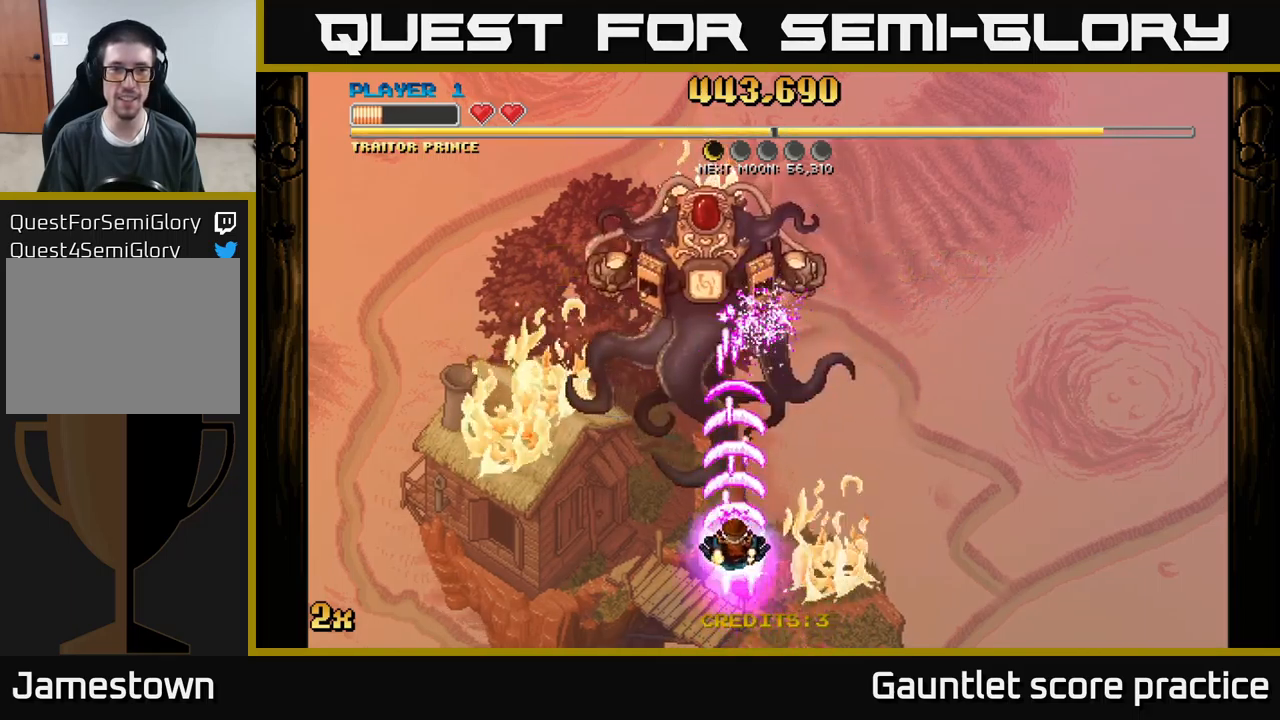
{"buttons": ["A"], "left_stick": "left", "events": [[67, "left_stick", "left"], [334, "left_stick", "center"], [467, "left_stick", "left"]]}
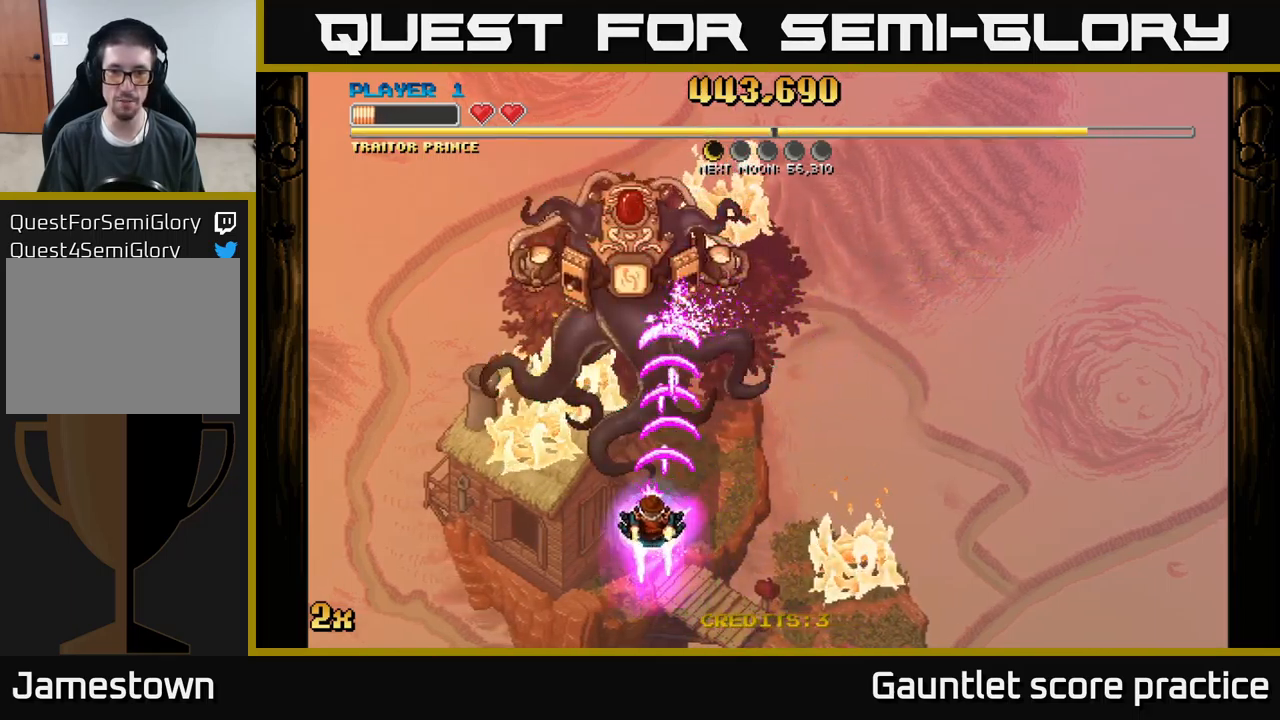
{"buttons": ["A"], "left_stick": "left", "events": [[150, "left_stick", "center"], [217, "left_stick", "left"], [367, "left_stick", "center"], [434, "left_stick", "left"]]}
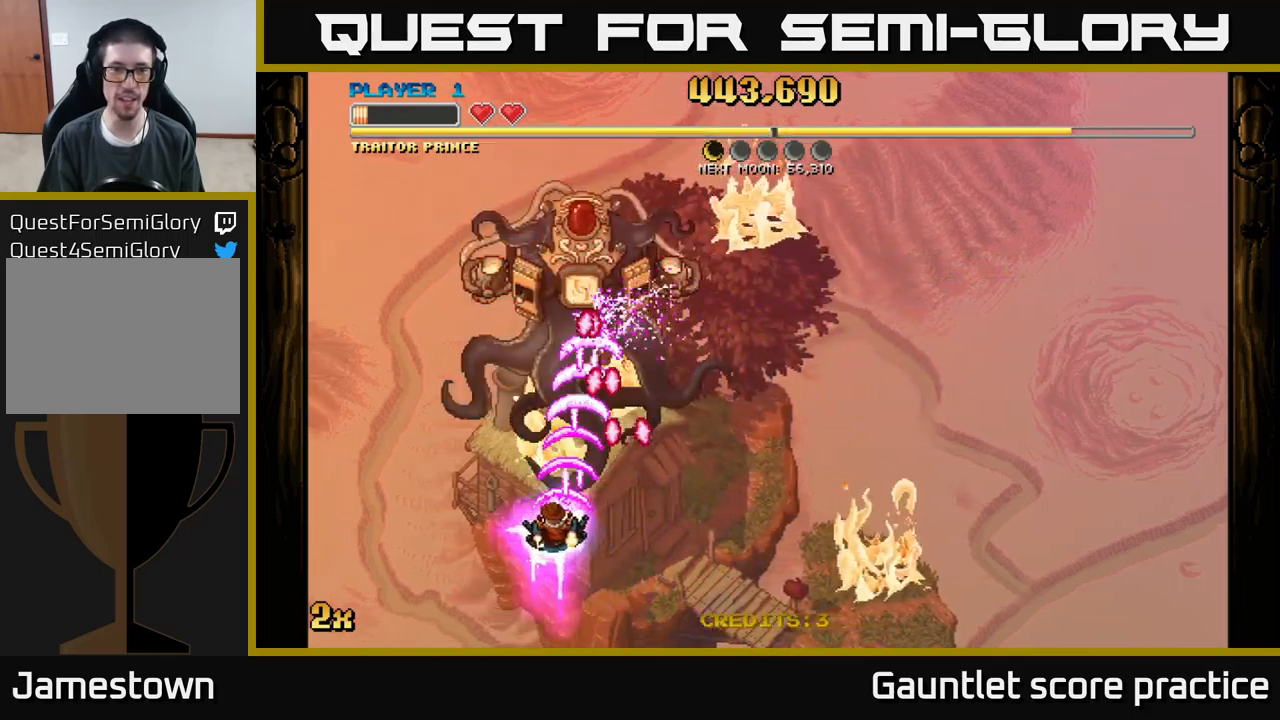
{"buttons": ["A"], "left_stick": "down-left", "events": [[50, "left_stick", "center"], [150, "left_stick", "down-left"], [350, "left_stick", "center"], [434, "left_stick", "down-left"]]}
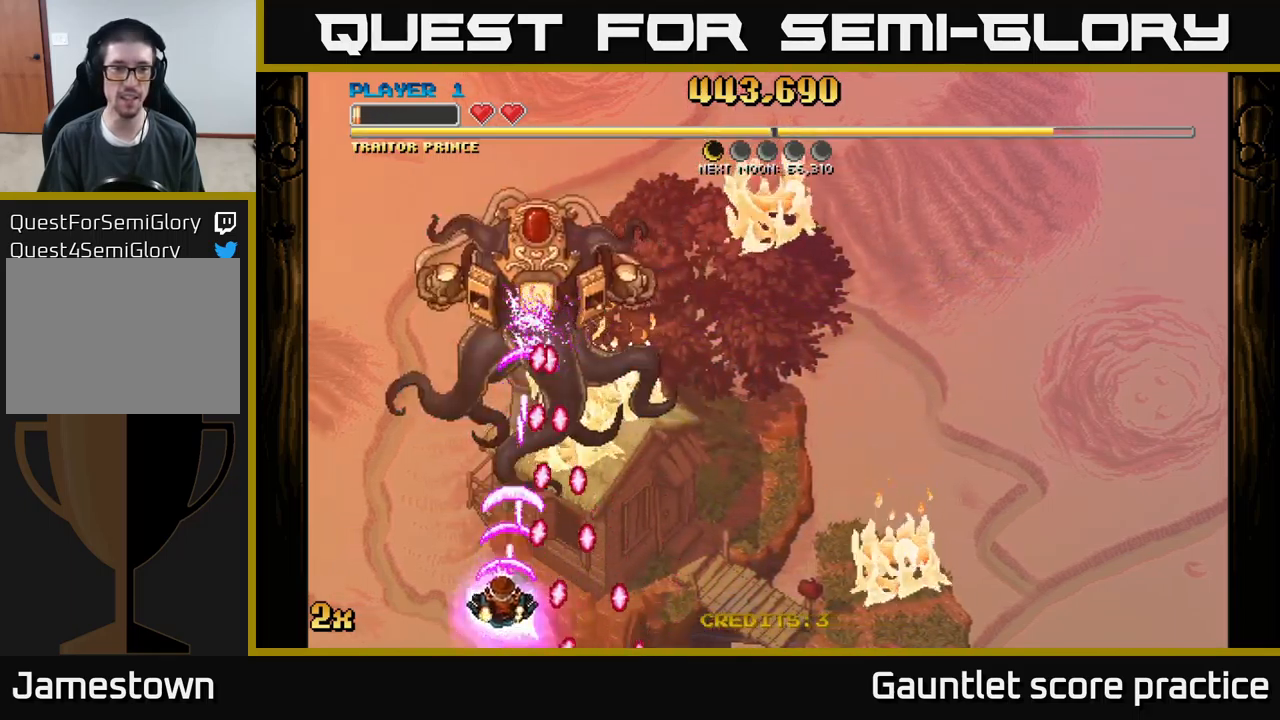
{"buttons": ["A"], "left_stick": "center", "events": [[67, "left_stick", "center"], [134, "left_stick", "left"], [284, "left_stick", "center"], [350, "left_stick", "left"], [484, "left_stick", "center"]]}
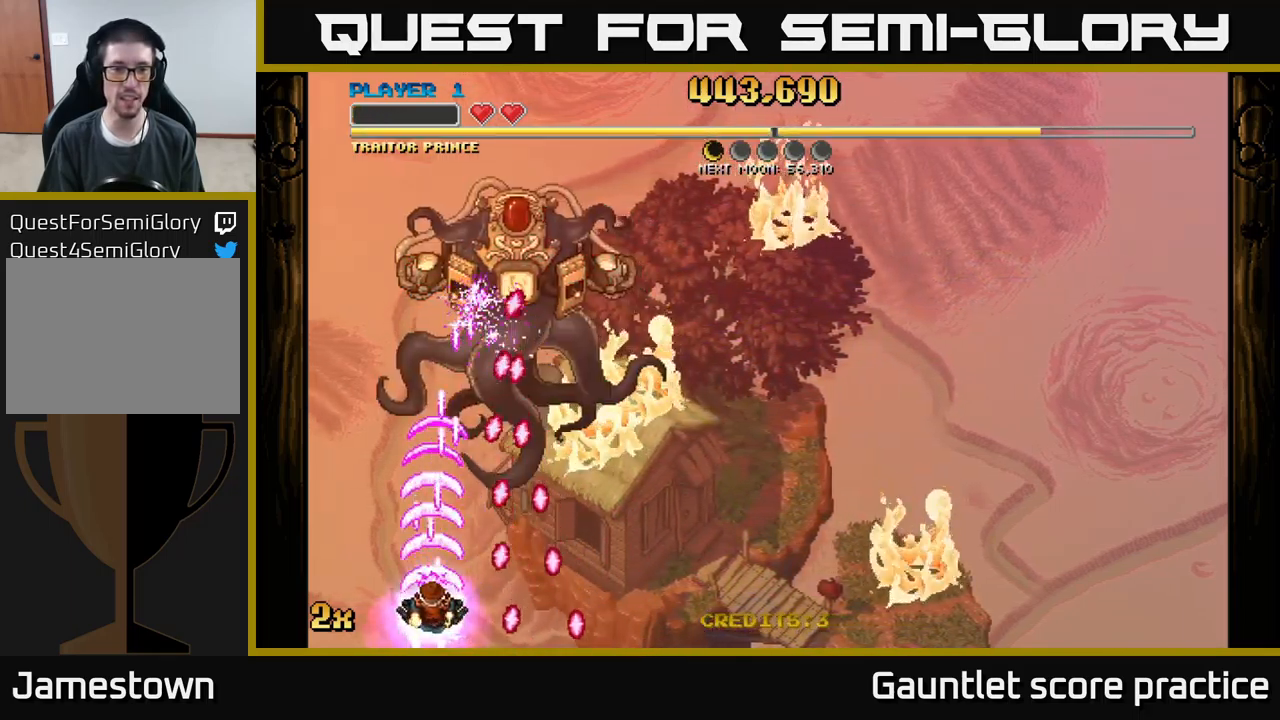
{"buttons": ["A"], "left_stick": "right", "events": [[50, "left_stick", "left"], [117, "left_stick", "up-left"], [217, "left_stick", "up"], [500, "left_stick", "right"]]}
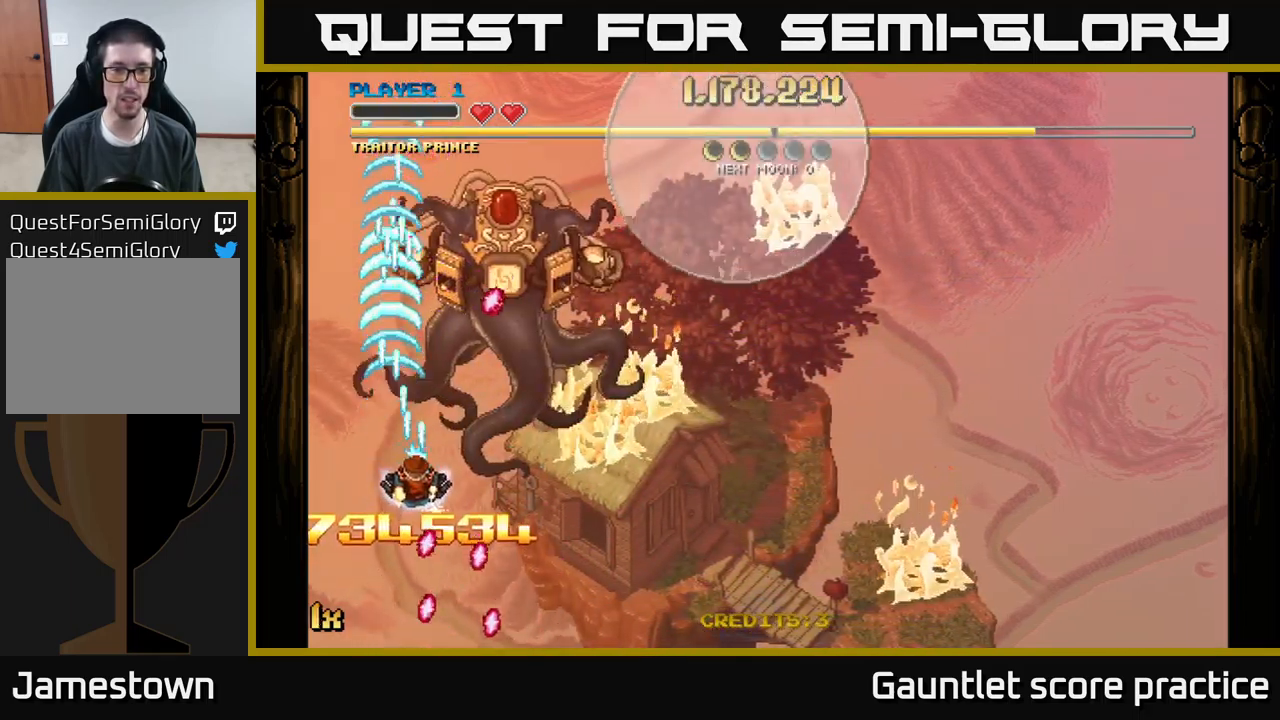
{"buttons": ["A", "X"], "left_stick": "up-right", "events": [[84, "left_stick", "down-right"], [500, "X", "down"], [500, "left_stick", "up-right"]]}
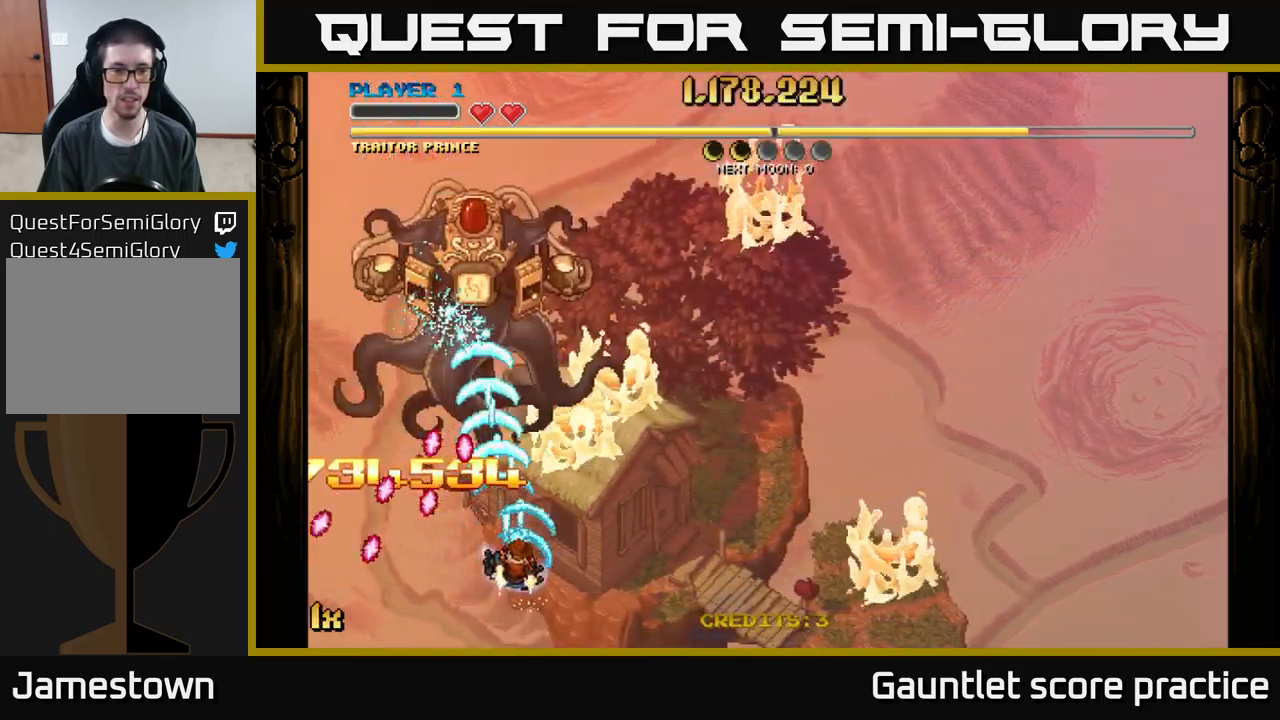
{"buttons": ["A"], "left_stick": "right", "events": [[117, "X", "up"], [184, "left_stick", "right"]]}
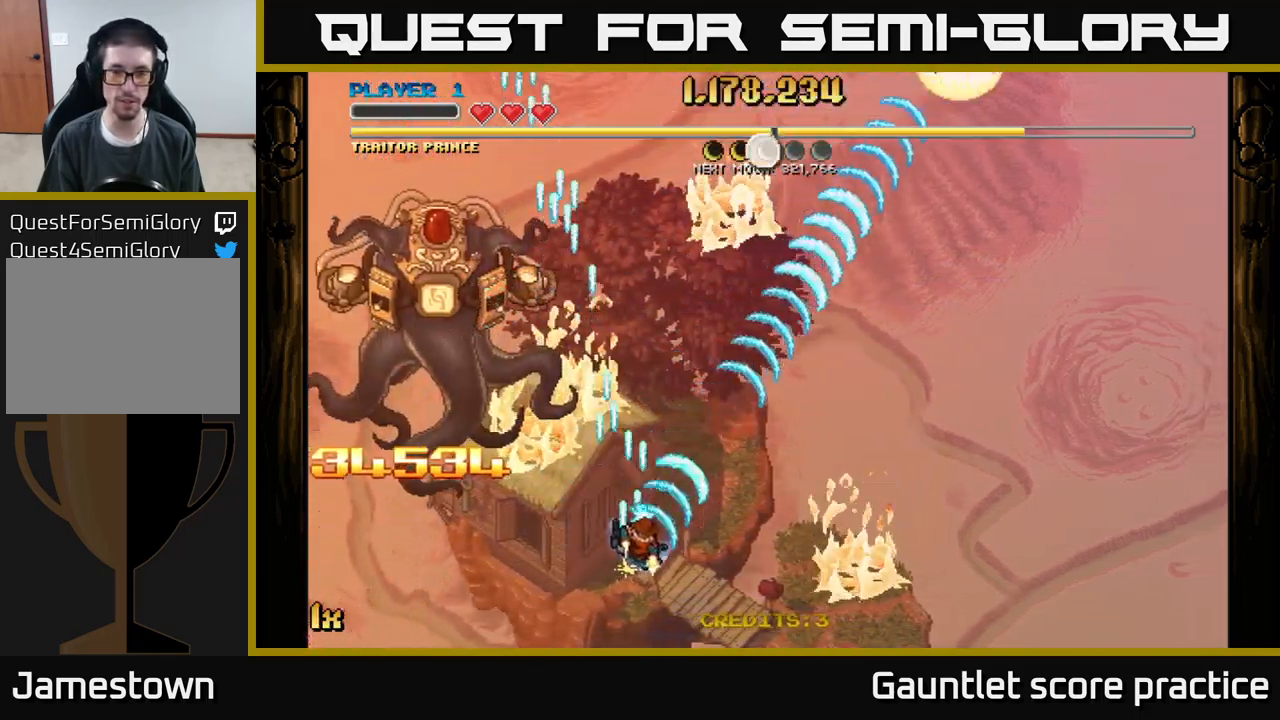
{"buttons": ["A"], "left_stick": "up-right", "events": [[67, "left_stick", "up-right"], [250, "left_stick", "up"], [450, "left_stick", "up-right"]]}
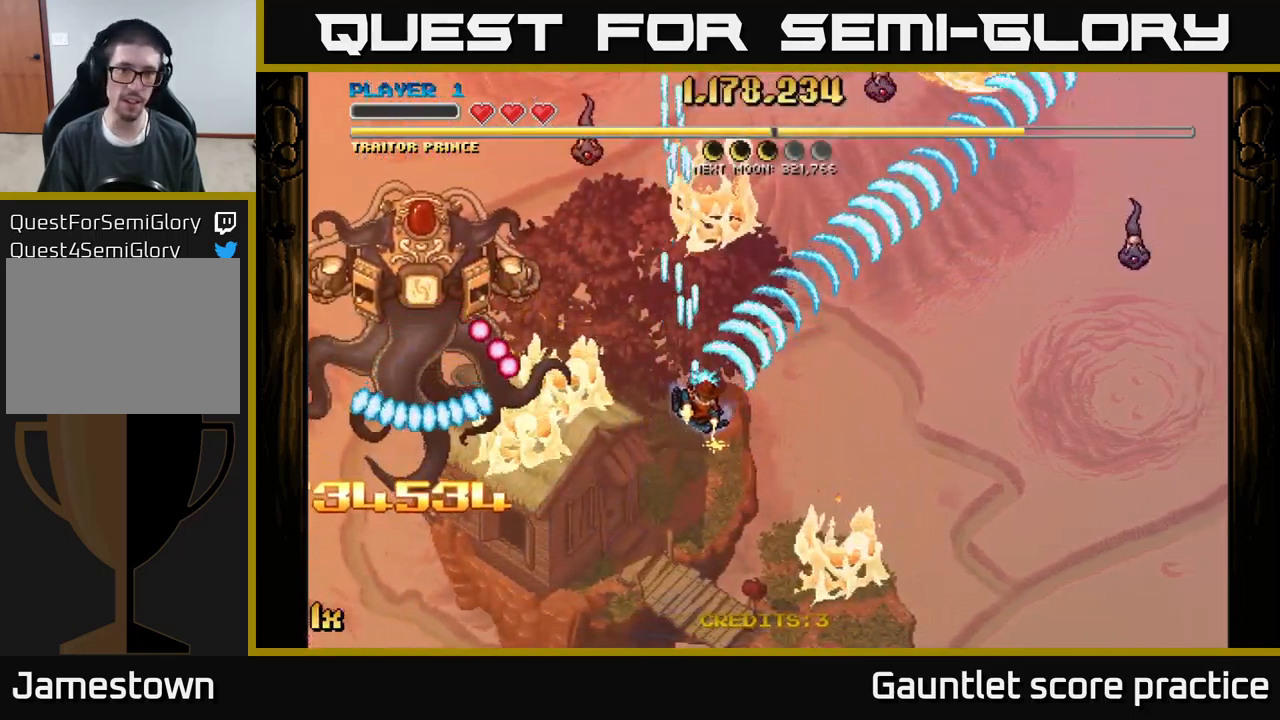
{"buttons": ["A"], "left_stick": "up", "events": [[17, "left_stick", "right"], [116, "left_stick", "down-right"], [400, "left_stick", "up-right"], [450, "left_stick", "up"]]}
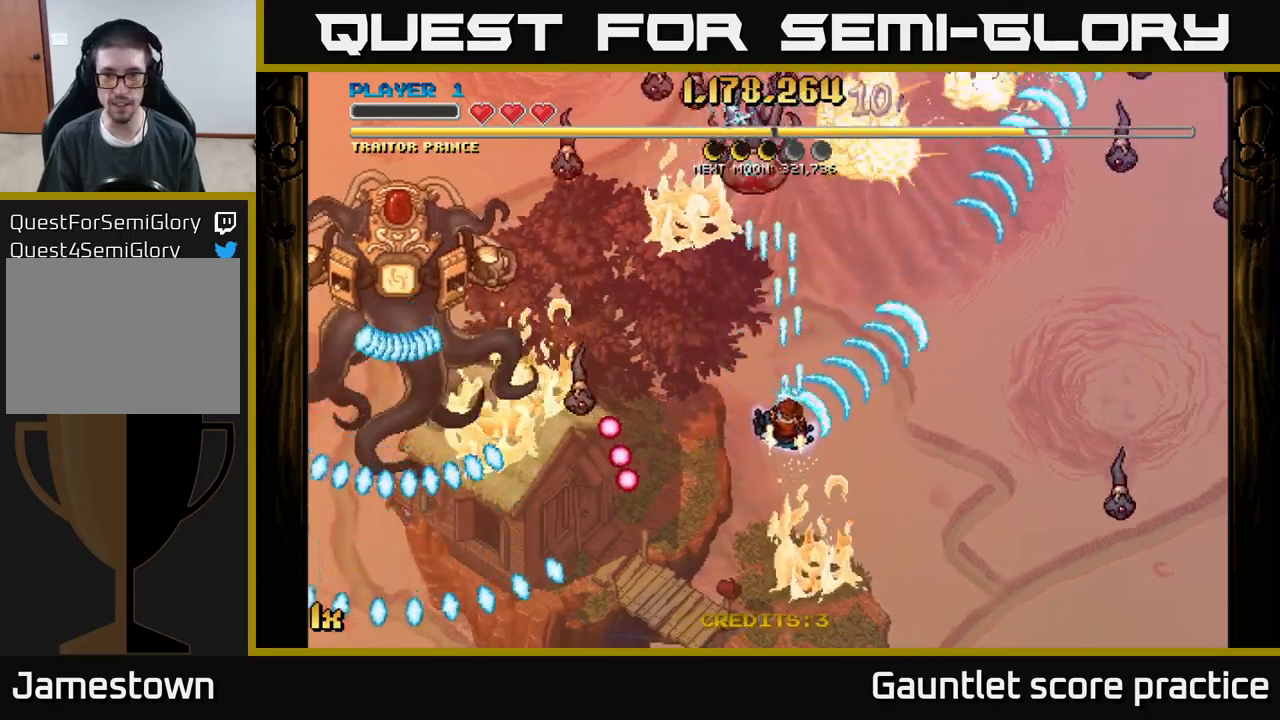
{"buttons": ["A"], "left_stick": "down", "events": [[66, "left_stick", "up-left"], [250, "left_stick", "center"], [400, "left_stick", "down"]]}
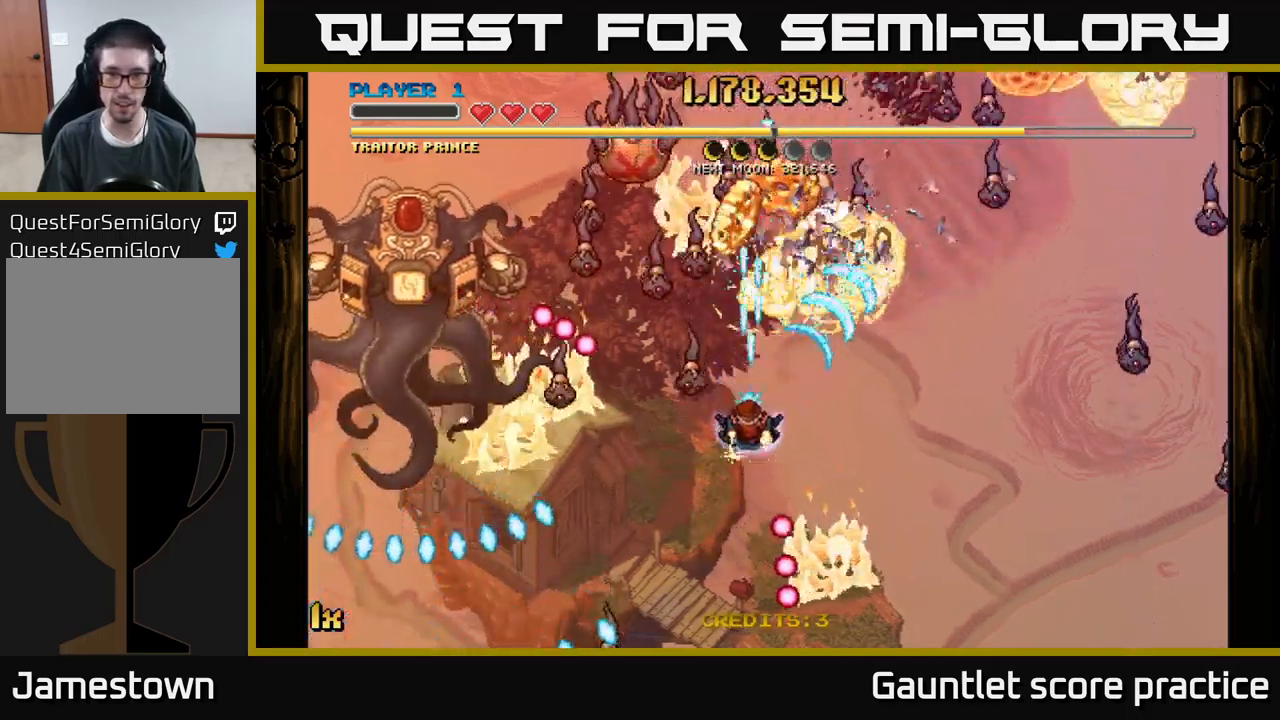
{"buttons": ["A"], "left_stick": "up-left", "events": [[366, "X", "down"], [366, "left_stick", "up-left"], [450, "X", "up"]]}
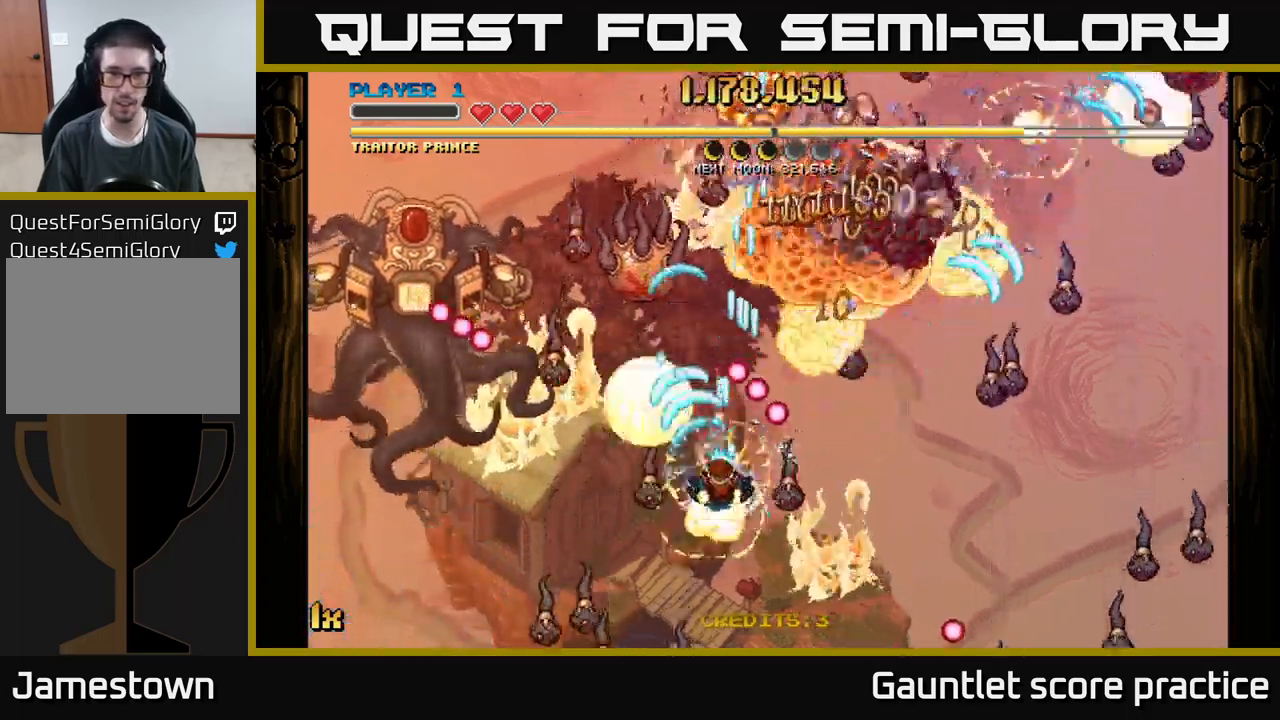
{"buttons": ["A"], "left_stick": "down-right", "events": [[66, "left_stick", "down-right"], [216, "left_stick", "center"], [333, "left_stick", "down"], [466, "left_stick", "down-right"]]}
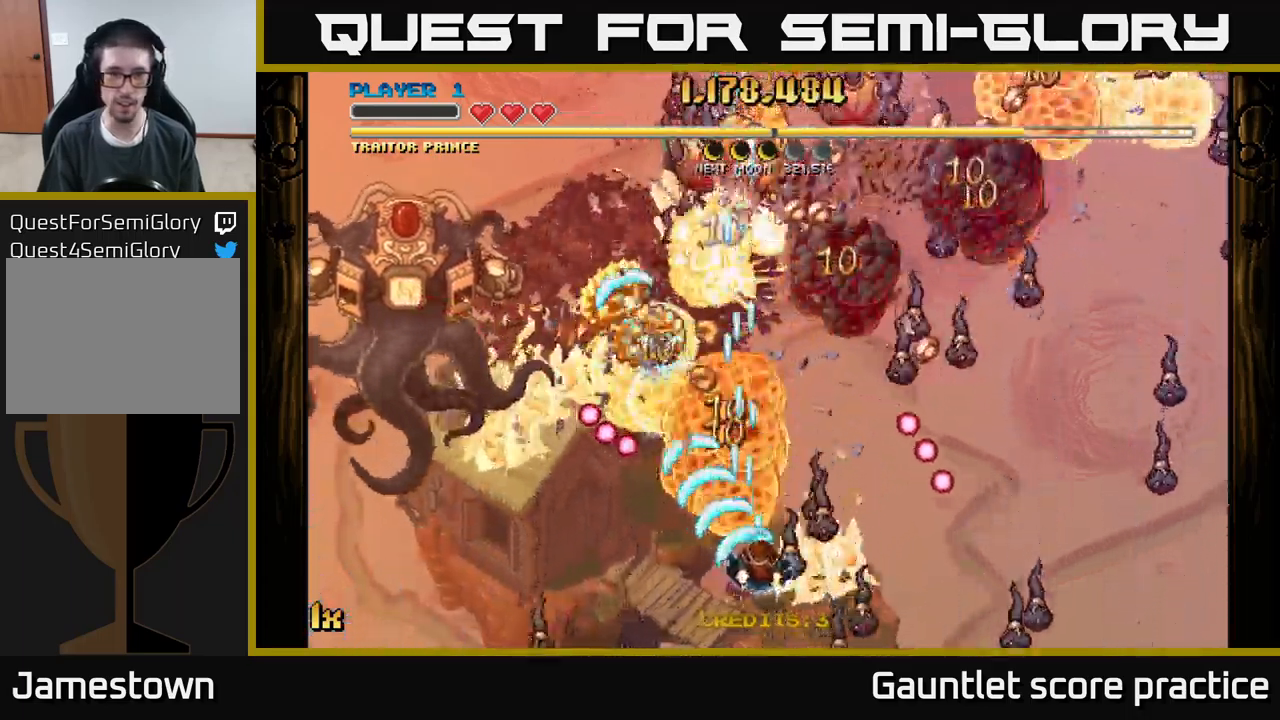
{"buttons": ["A"], "left_stick": "up-left", "events": [[33, "left_stick", "up-right"], [150, "X", "down"], [250, "X", "up"], [433, "left_stick", "up-left"]]}
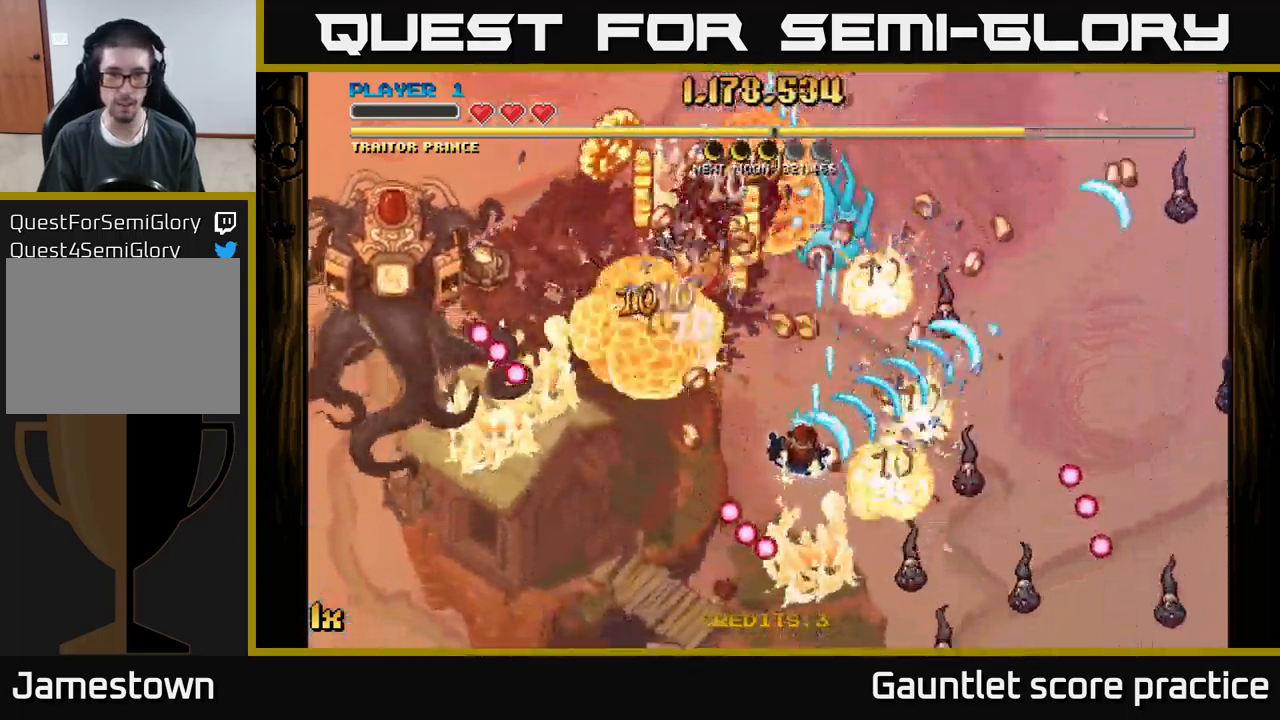
{"buttons": ["A"], "left_stick": "left", "events": [[16, "left_stick", "left"], [200, "left_stick", "up-left"], [416, "left_stick", "left"]]}
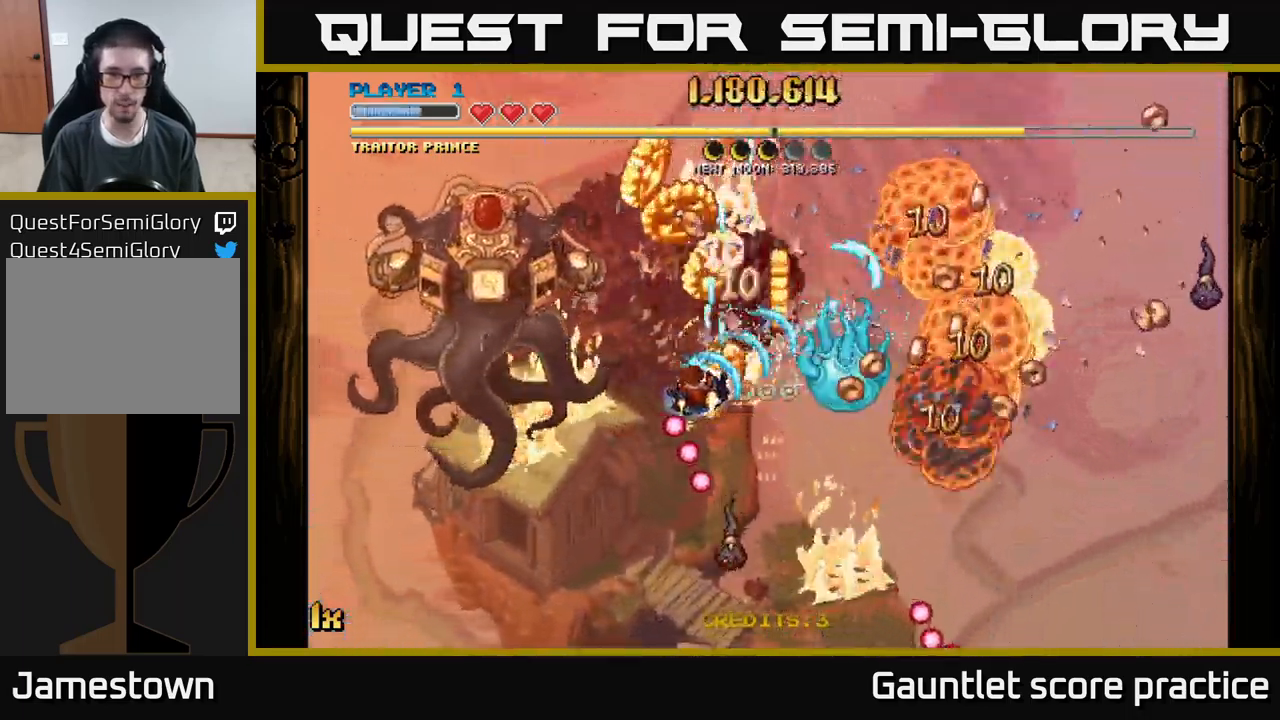
{"buttons": ["A"], "left_stick": "up-left", "events": [[33, "left_stick", "up-left"], [166, "left_stick", "down-left"], [216, "left_stick", "down-right"], [250, "X", "down"], [383, "X", "up"], [433, "A", "up"], [433, "left_stick", "up-right"], [450, "A", "down"], [483, "left_stick", "up-left"]]}
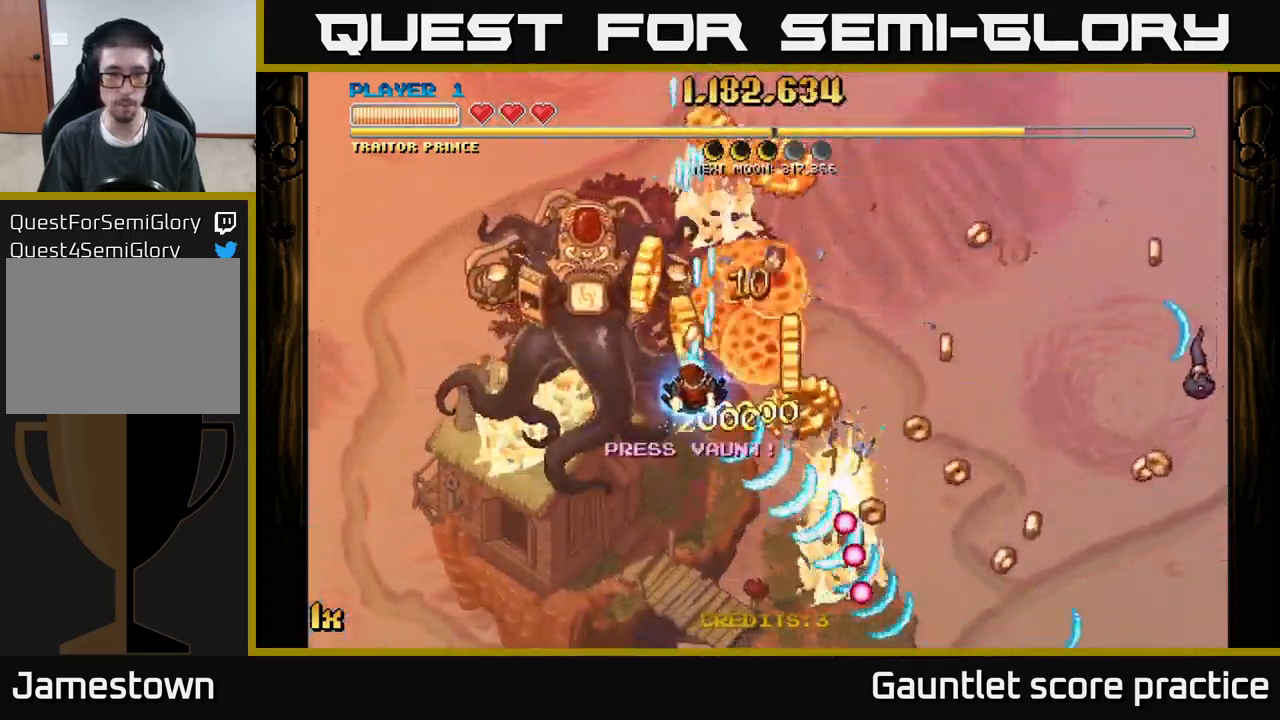
{"buttons": ["A"], "left_stick": "up", "events": [[166, "left_stick", "right"], [466, "left_stick", "up"]]}
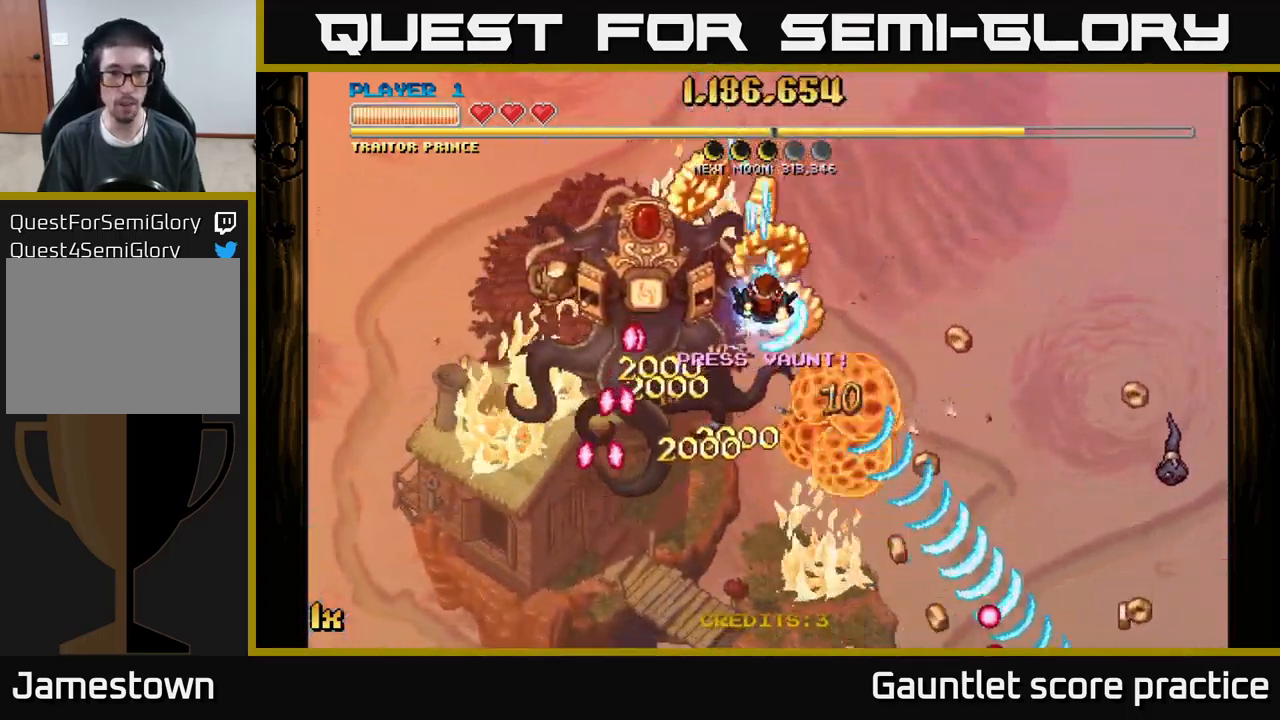
{"buttons": ["A"], "left_stick": "down-right", "events": [[166, "left_stick", "right"], [300, "left_stick", "down"], [400, "left_stick", "right"], [450, "left_stick", "down-right"]]}
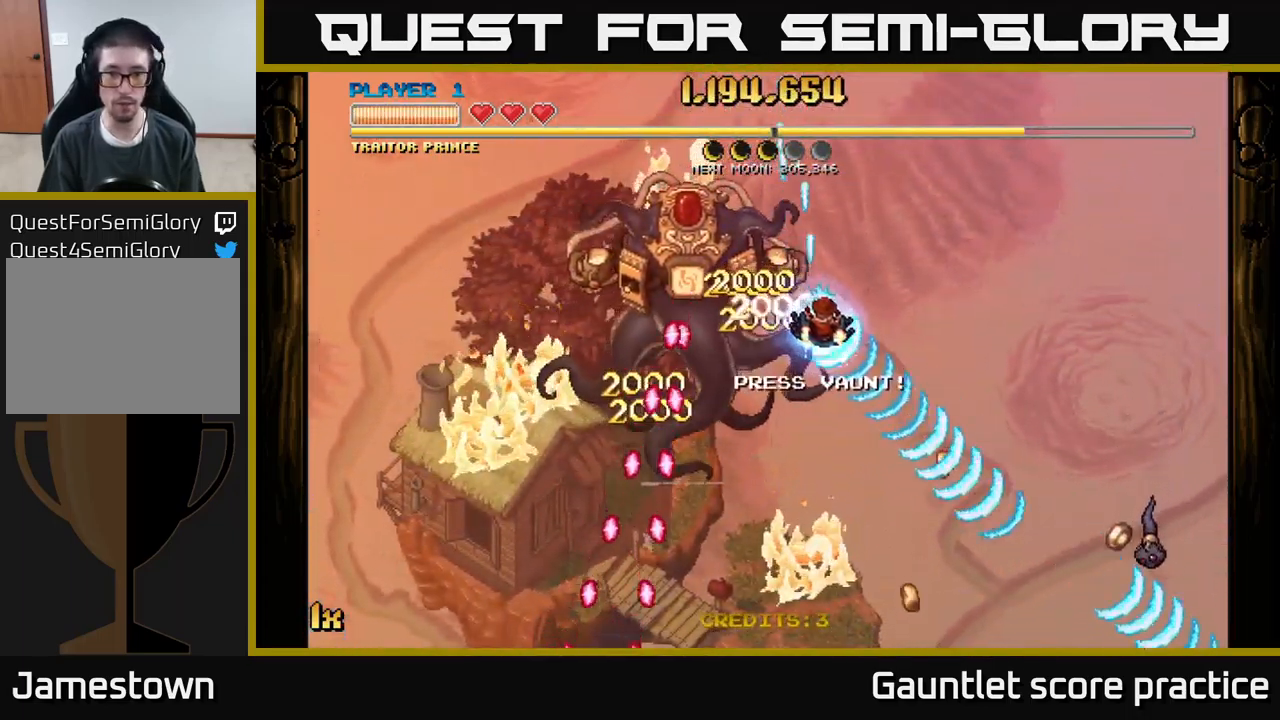
{"buttons": ["A"], "left_stick": "down-right", "events": []}
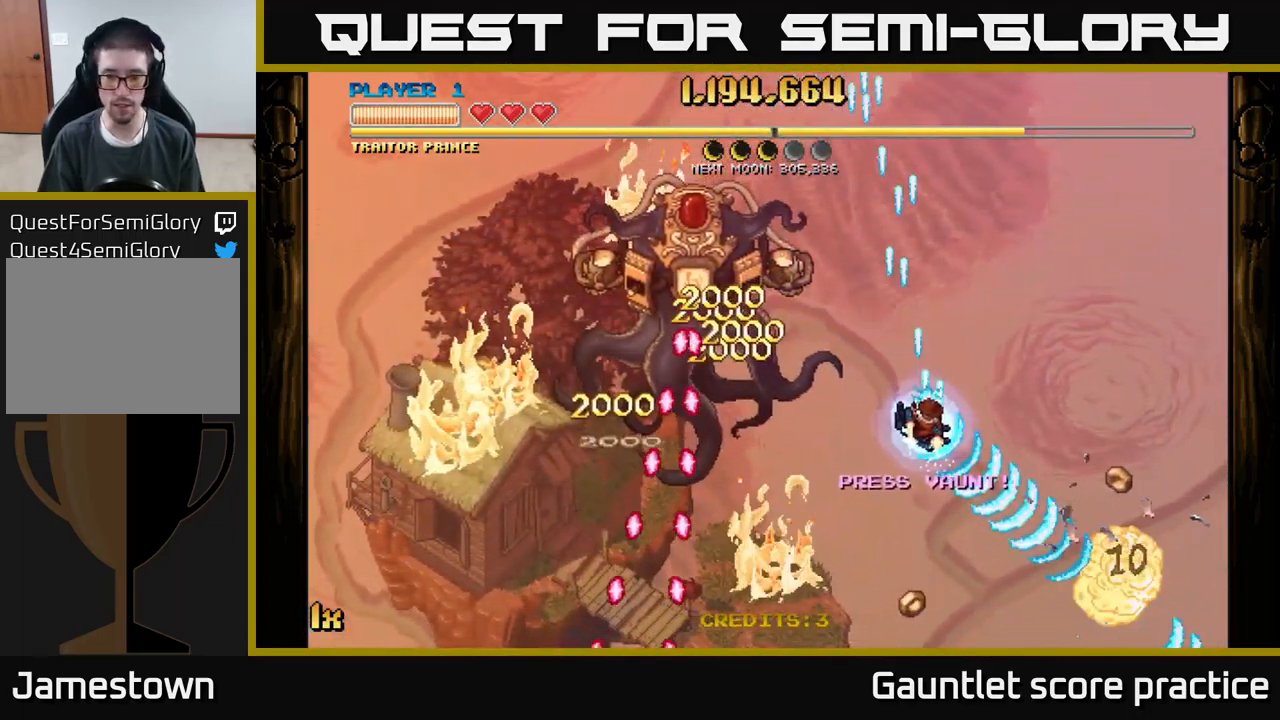
{"buttons": ["A"], "left_stick": "up-right", "events": [[317, "left_stick", "right"], [467, "left_stick", "up-right"]]}